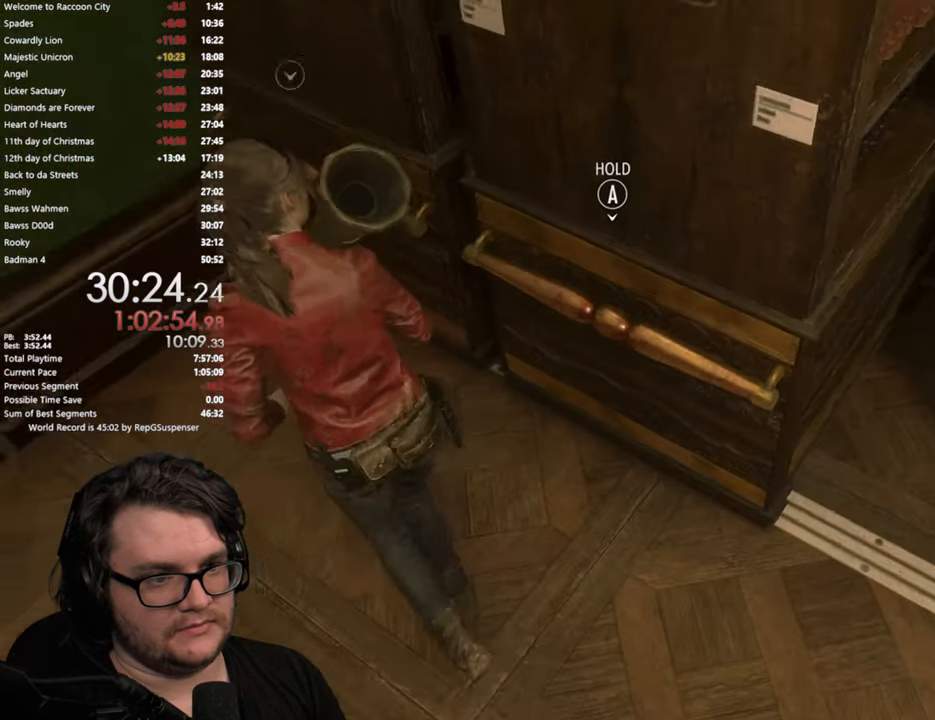
Gameplay with a controller (PlayStation layout); each line is a JSON object with the inputs held at the frame after it. "button_events" lists button changes between this image and that frame as [ms after this image, input, new state], when the widget could be followed in between (sticks are given only as held states). Not read: R1 R2.
{"buttons": ["CROSS"], "left_stick": "center", "right_stick": "center", "button_events": [[250, "CROSS", "down"]]}
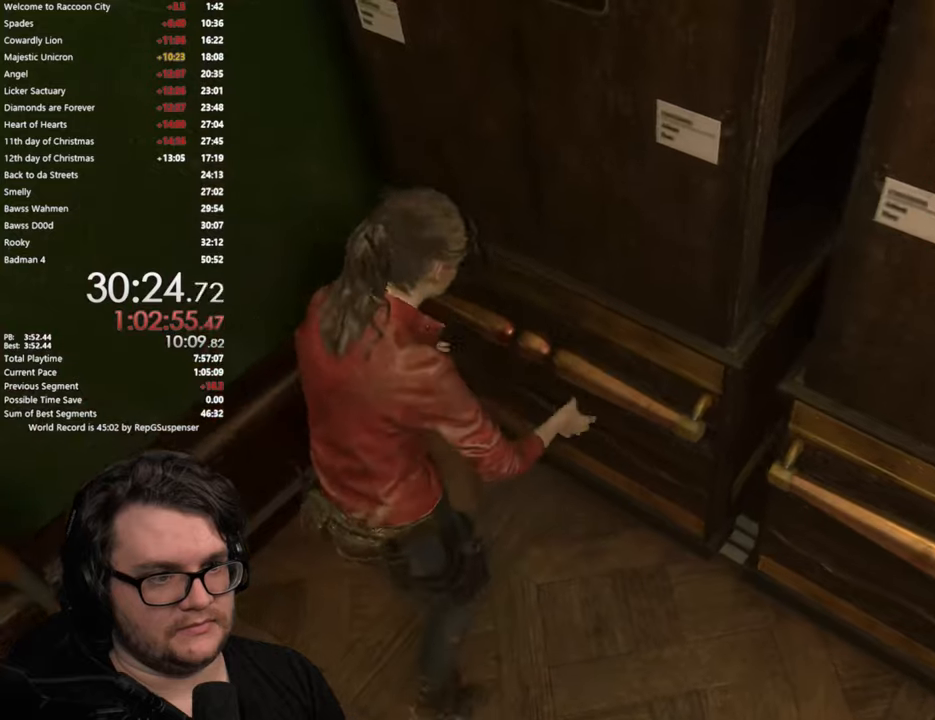
{"buttons": ["CROSS"], "left_stick": "down-right", "right_stick": "center", "button_events": []}
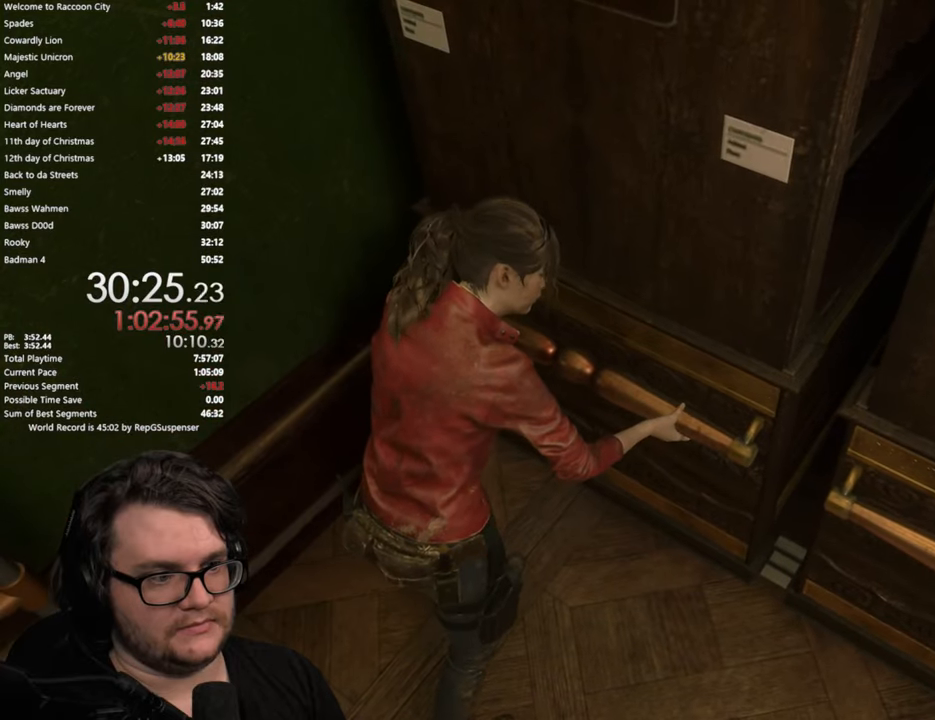
{"buttons": ["CROSS"], "left_stick": "right", "right_stick": "center", "button_events": []}
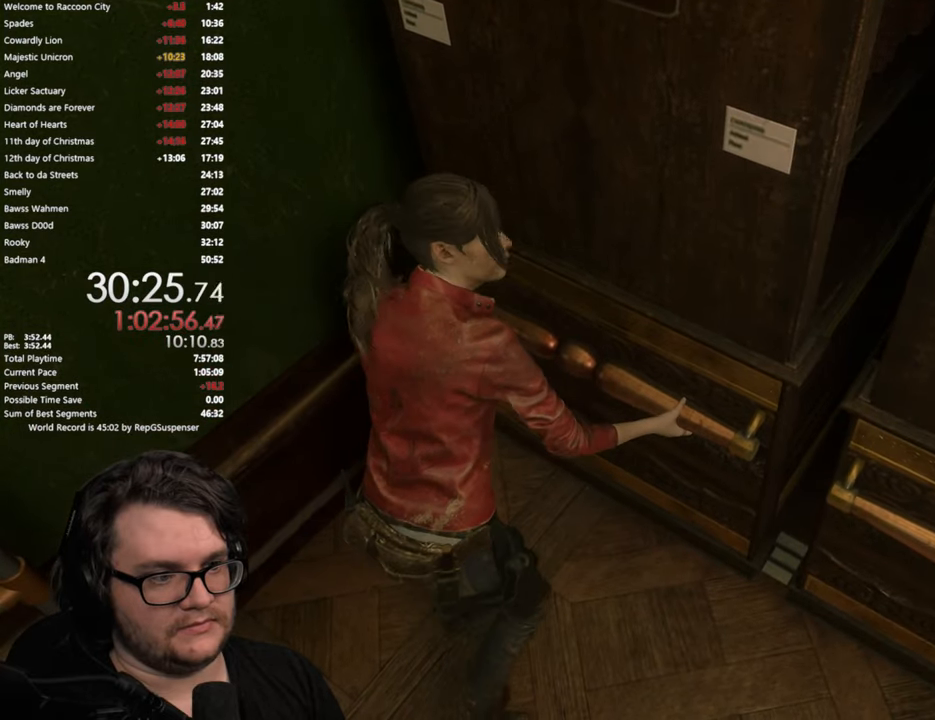
{"buttons": ["CROSS"], "left_stick": "center", "right_stick": "center", "button_events": []}
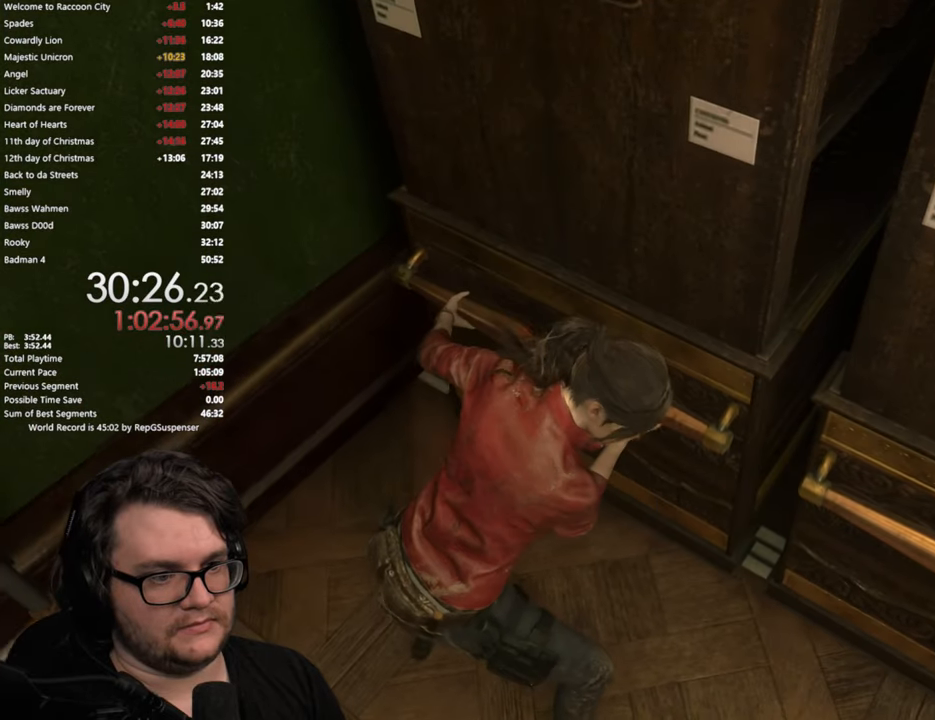
{"buttons": ["CROSS"], "left_stick": "center", "right_stick": "center", "button_events": []}
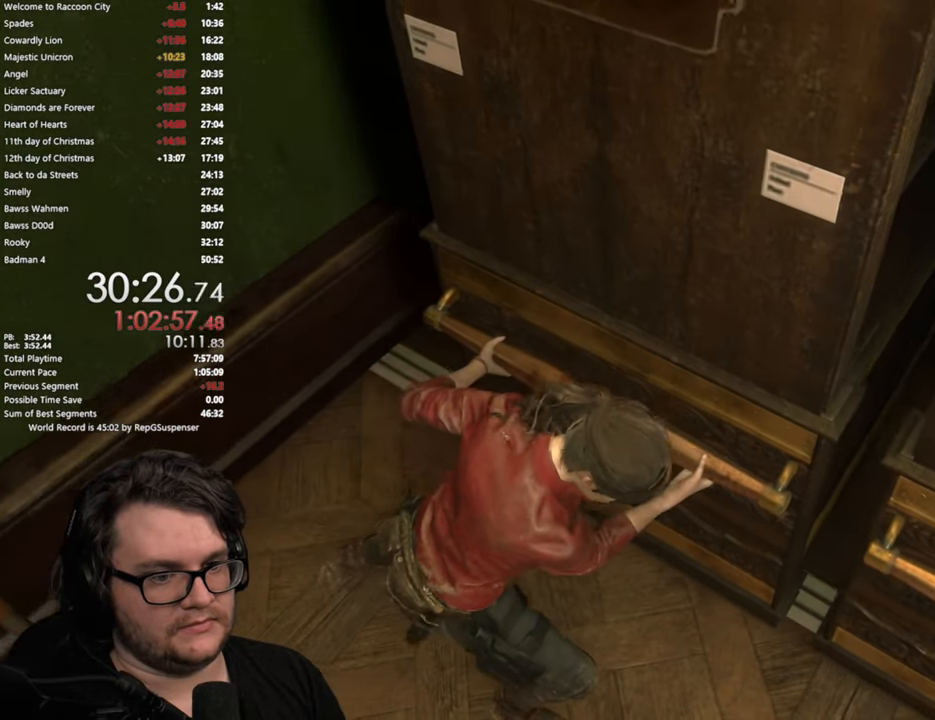
{"buttons": ["CROSS"], "left_stick": "center", "right_stick": "center", "button_events": []}
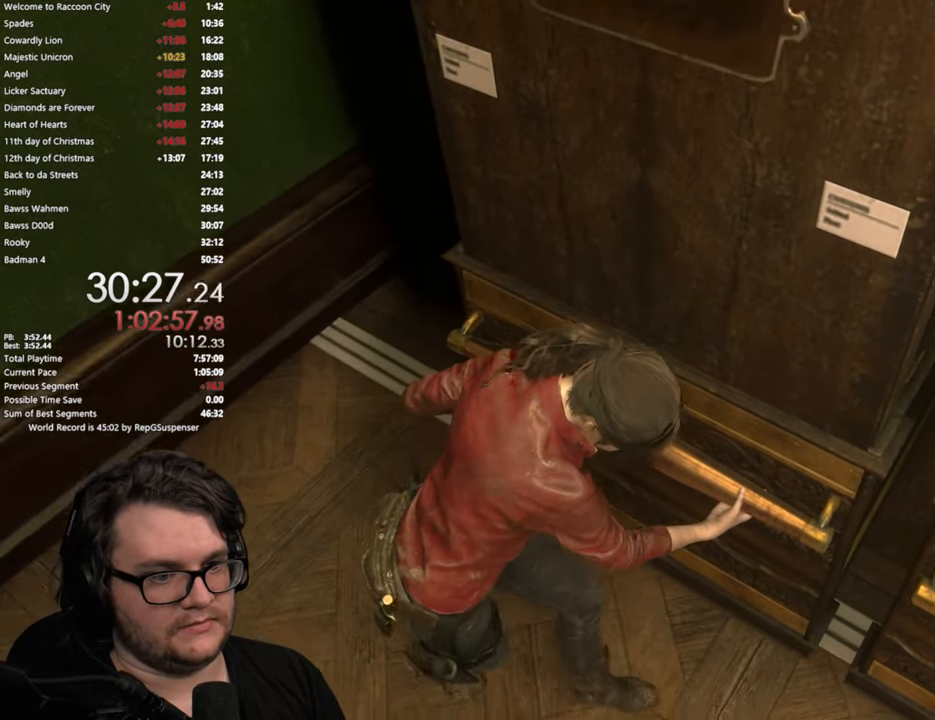
{"buttons": ["CROSS"], "left_stick": "center", "right_stick": "center", "button_events": []}
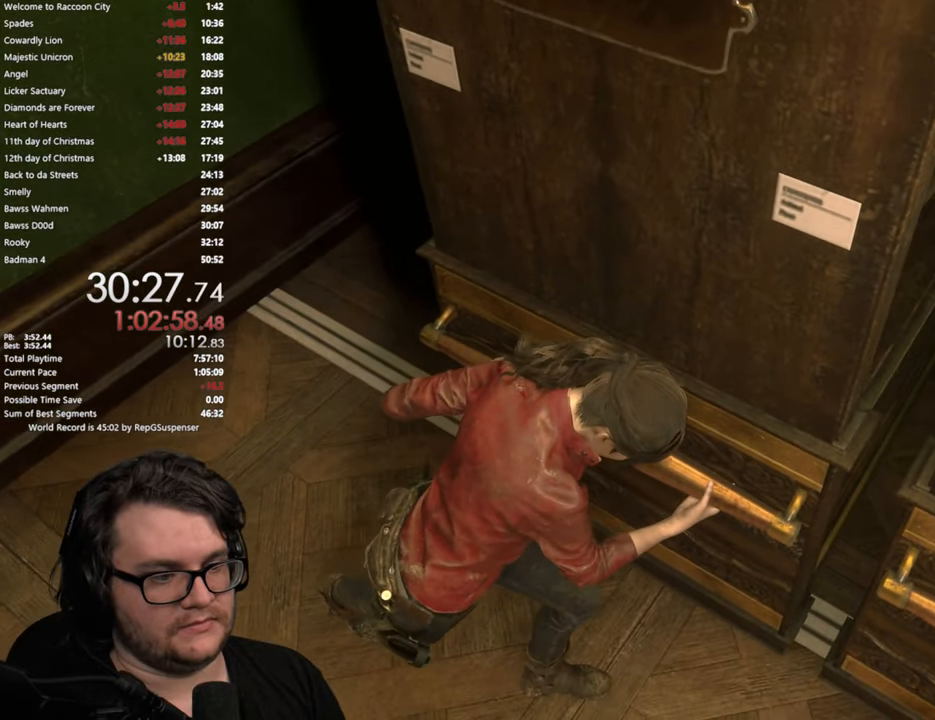
{"buttons": ["CROSS"], "left_stick": "center", "right_stick": "center", "button_events": []}
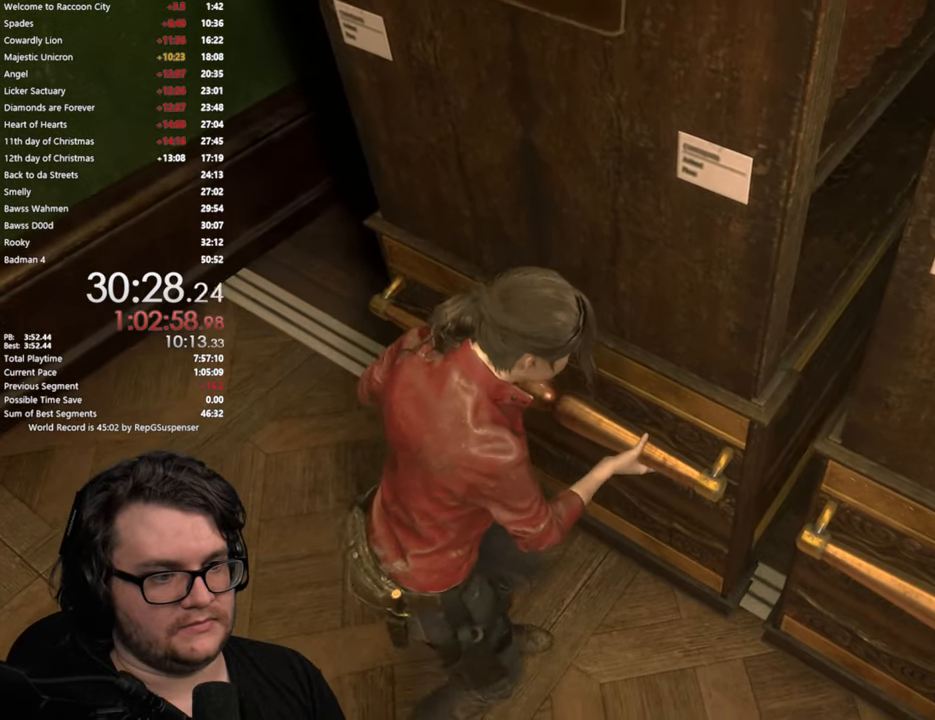
{"buttons": ["CROSS"], "left_stick": "down-right", "right_stick": "center", "button_events": []}
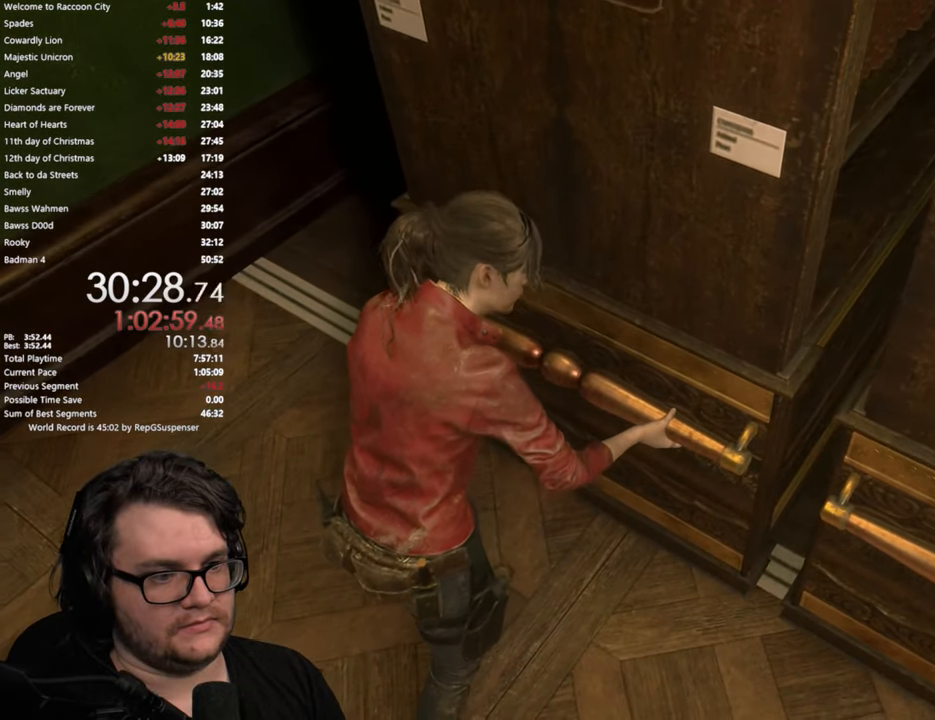
{"buttons": ["CROSS"], "left_stick": "right", "right_stick": "center", "button_events": []}
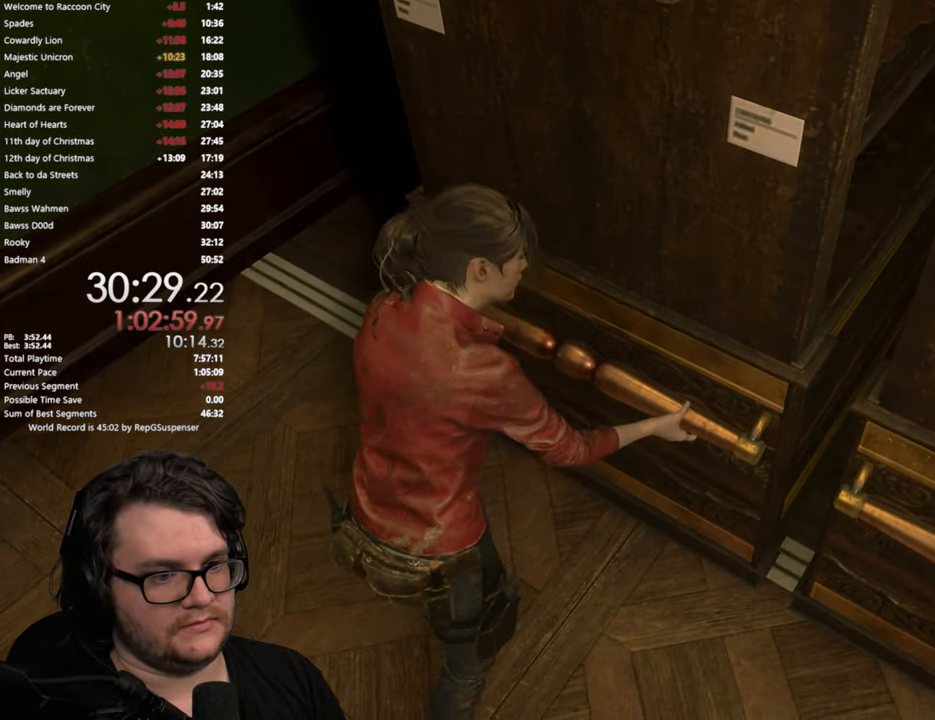
{"buttons": ["CROSS"], "left_stick": "center", "right_stick": "center", "button_events": []}
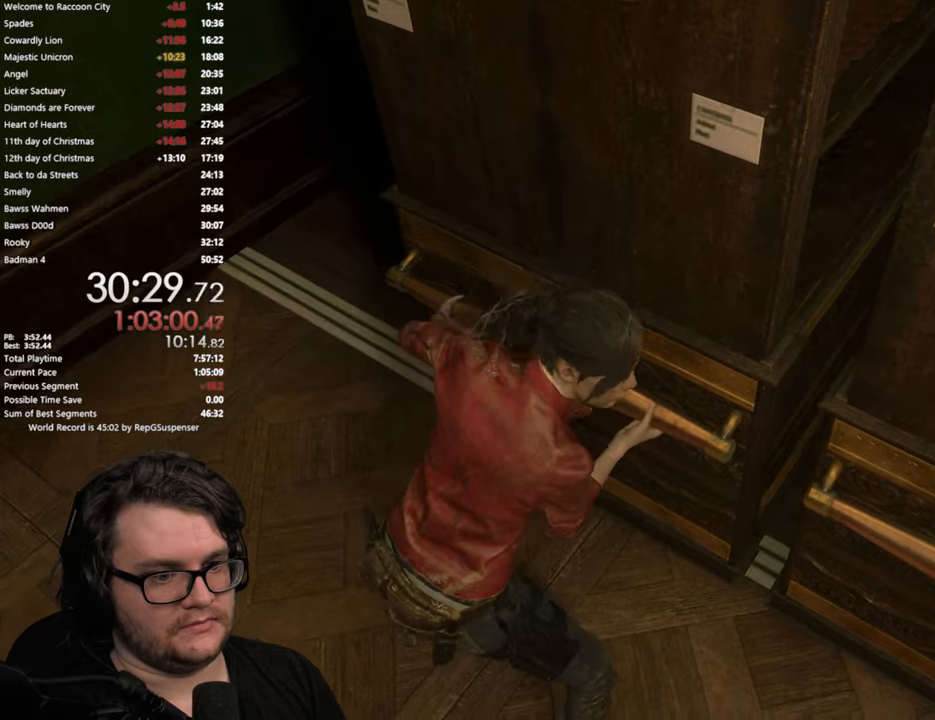
{"buttons": ["CROSS"], "left_stick": "center", "right_stick": "center", "button_events": []}
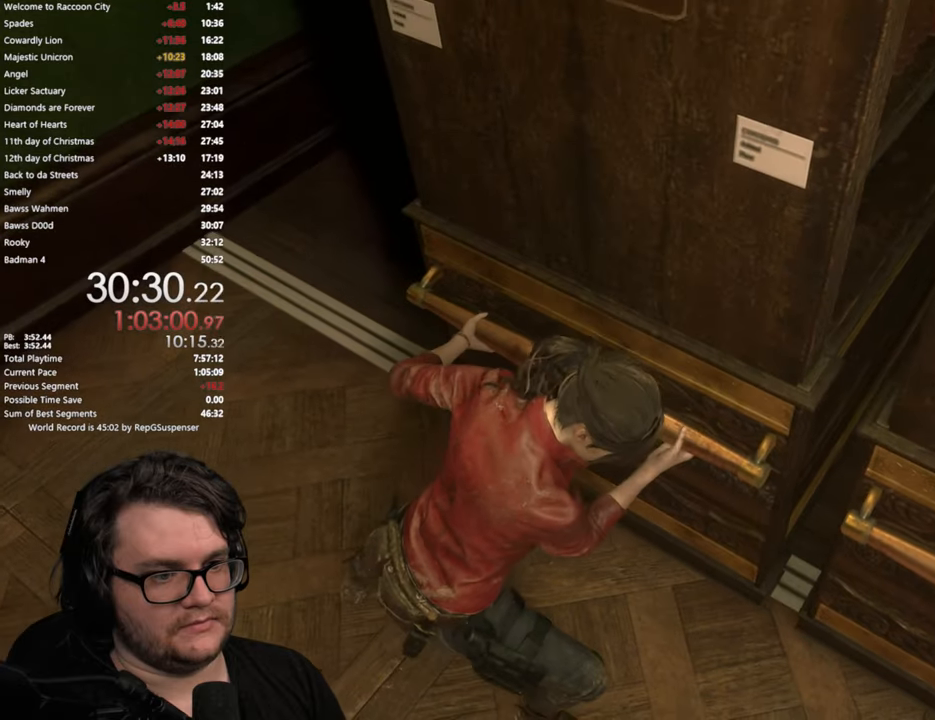
{"buttons": ["CROSS"], "left_stick": "right", "right_stick": "center", "button_events": []}
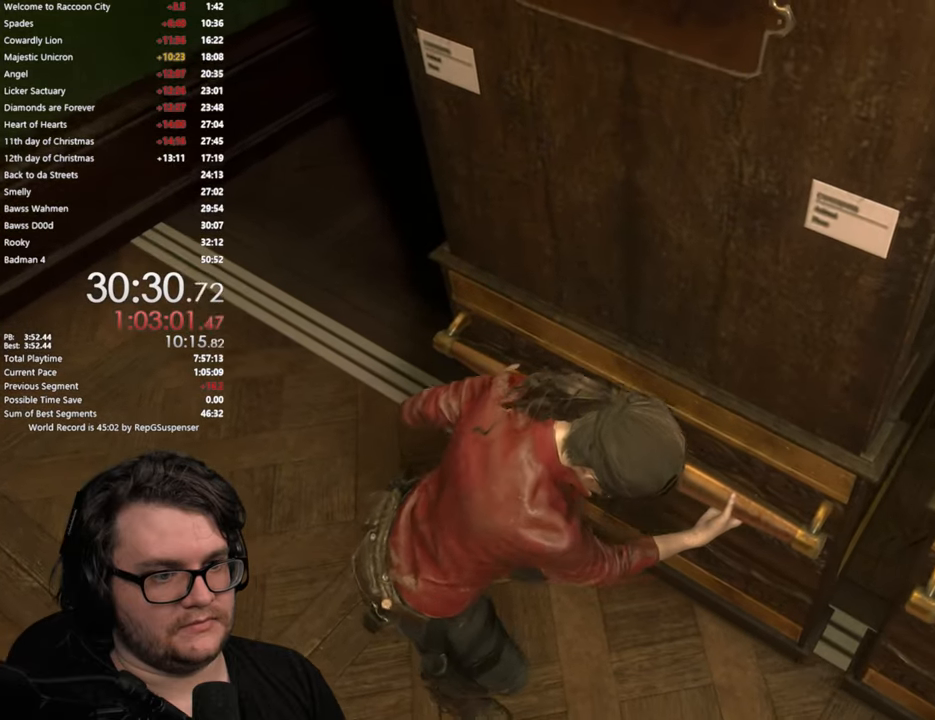
{"buttons": ["CROSS"], "left_stick": "right", "right_stick": "center", "button_events": []}
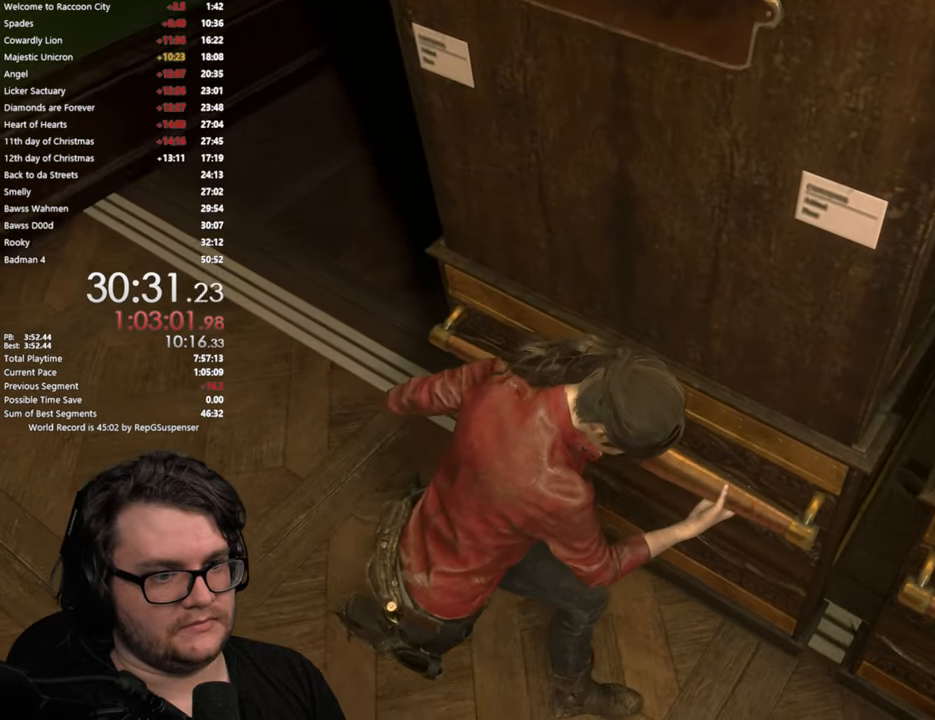
{"buttons": ["CROSS"], "left_stick": "right", "right_stick": "center", "button_events": []}
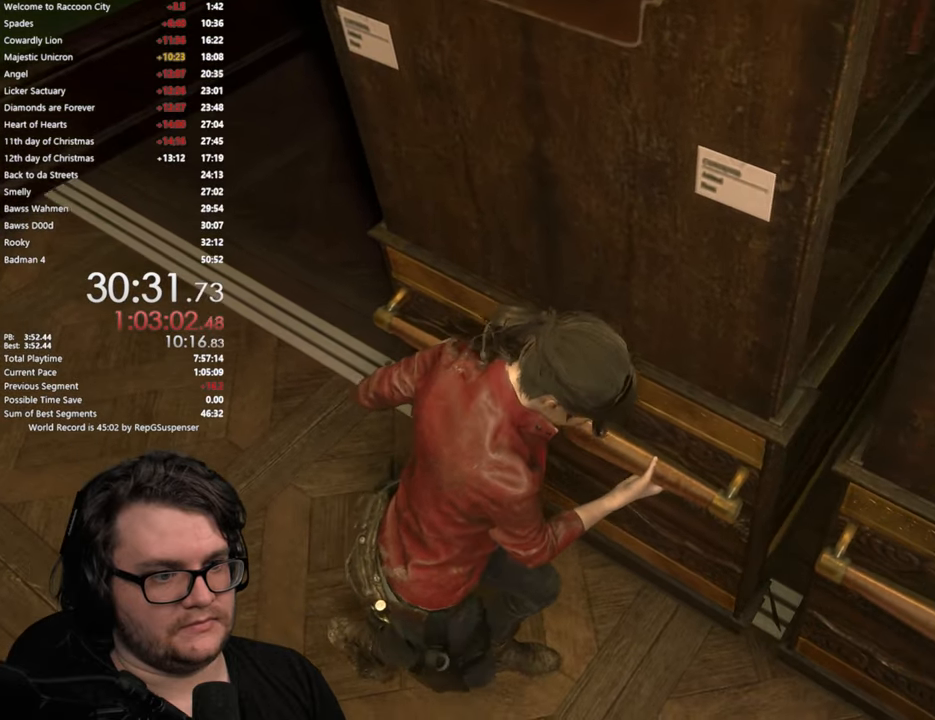
{"buttons": ["CROSS"], "left_stick": "center", "right_stick": "center", "button_events": []}
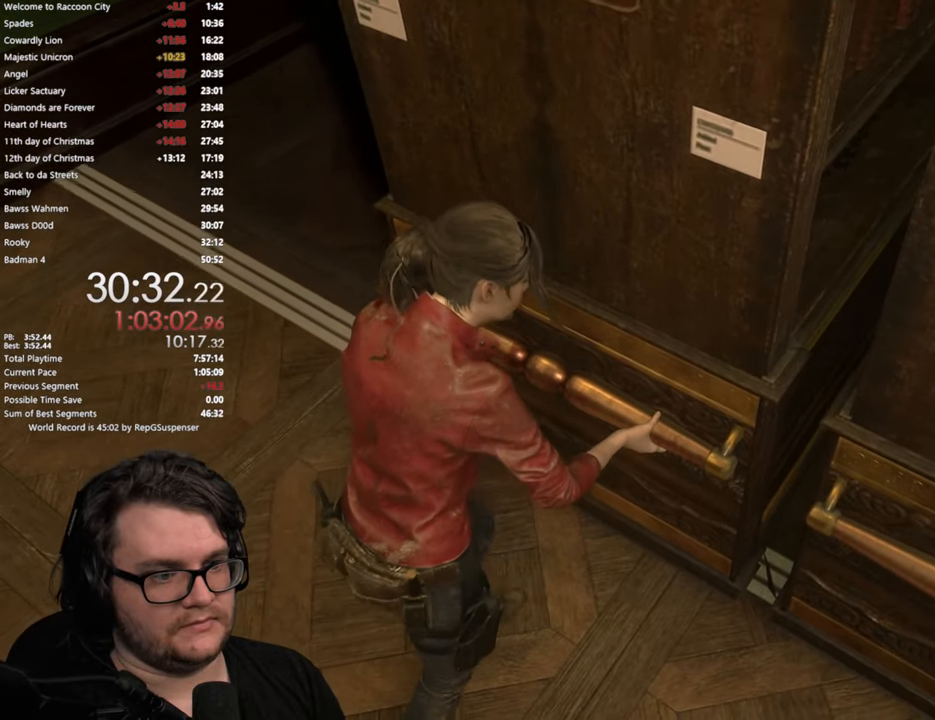
{"buttons": ["CROSS"], "left_stick": "right", "right_stick": "center", "button_events": []}
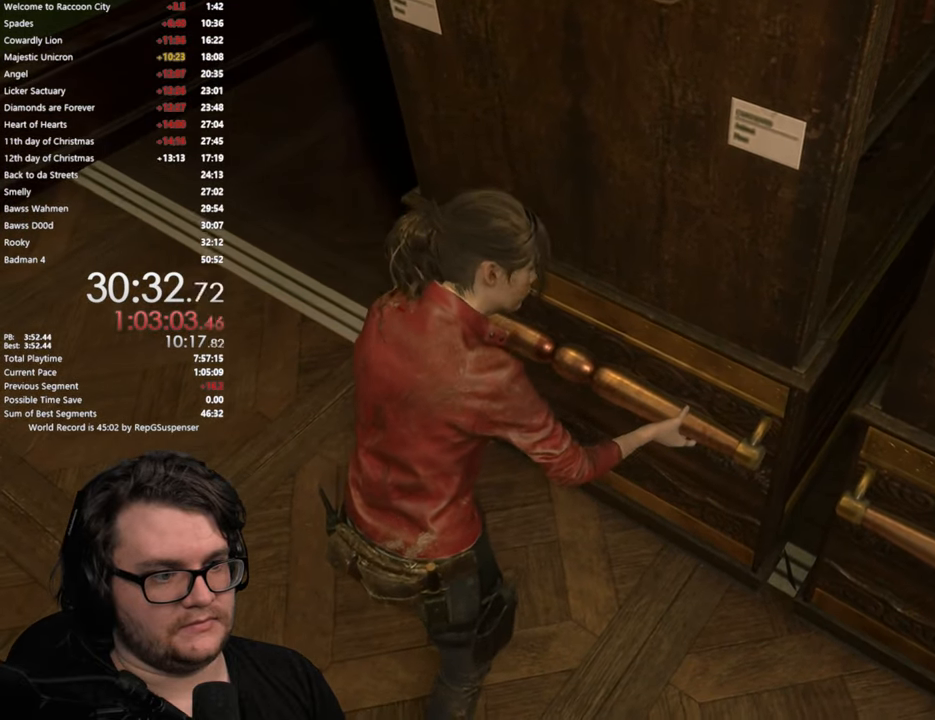
{"buttons": ["CROSS"], "left_stick": "center", "right_stick": "center", "button_events": []}
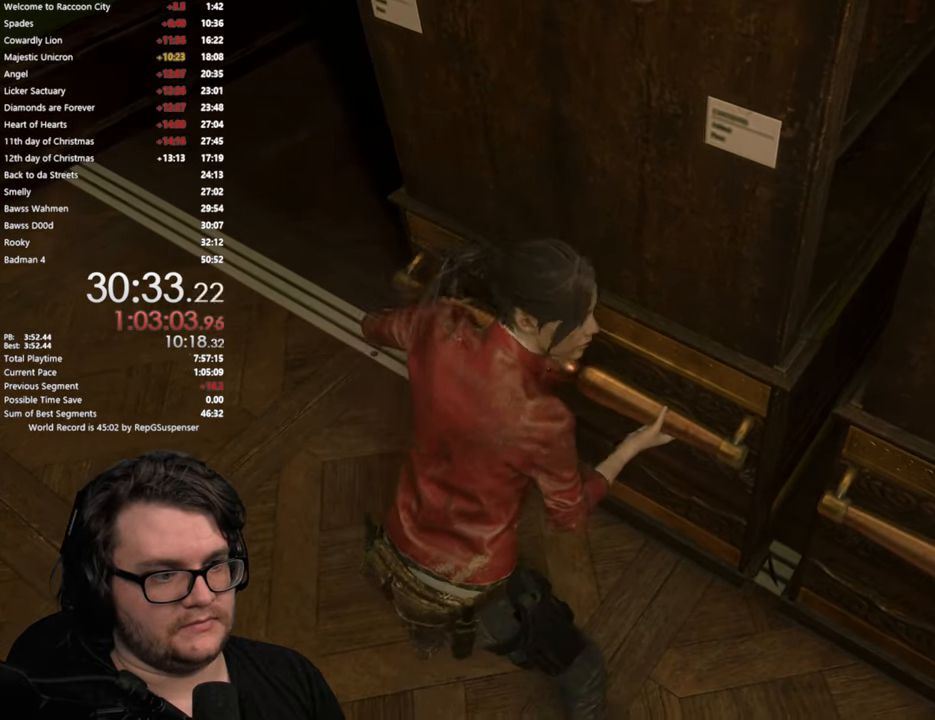
{"buttons": [], "left_stick": "center", "right_stick": "center", "button_events": [[334, "CROSS", "up"]]}
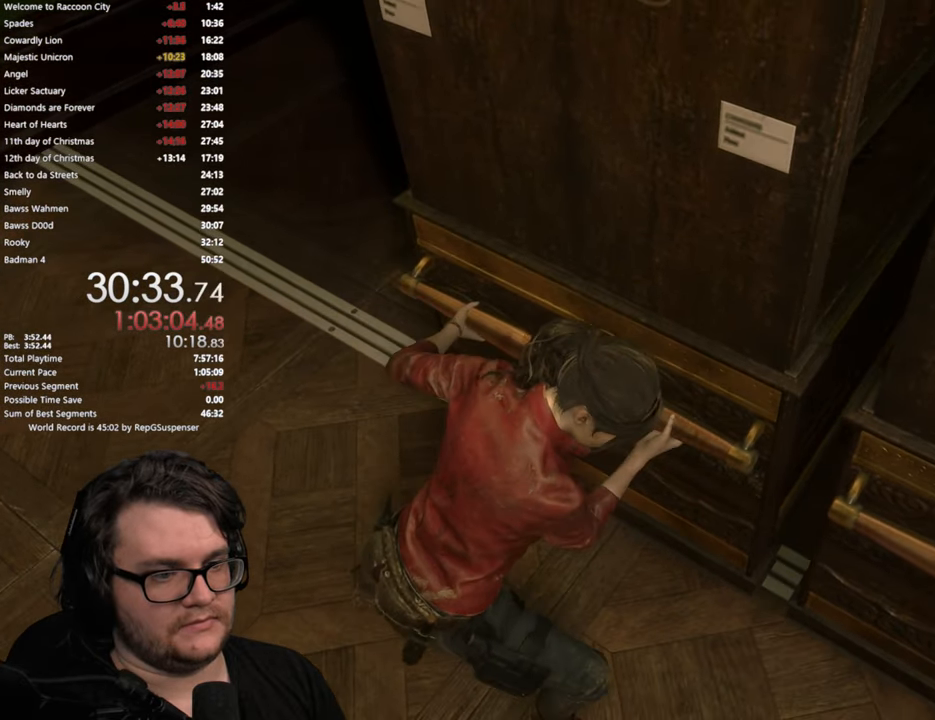
{"buttons": [], "left_stick": "center", "right_stick": "left", "button_events": []}
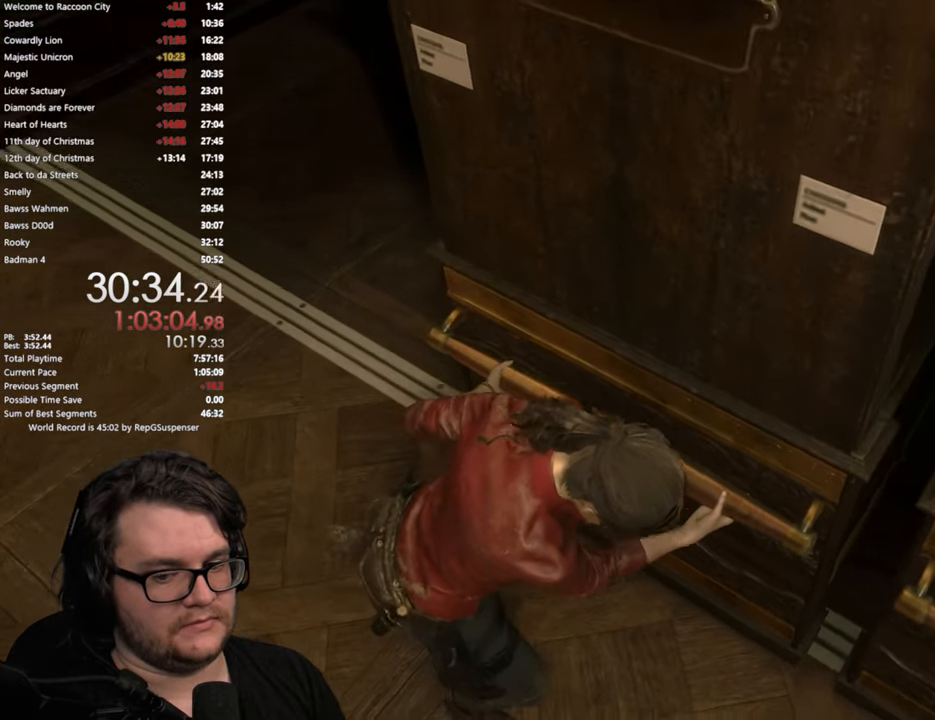
{"buttons": [], "left_stick": "center", "right_stick": "center", "button_events": []}